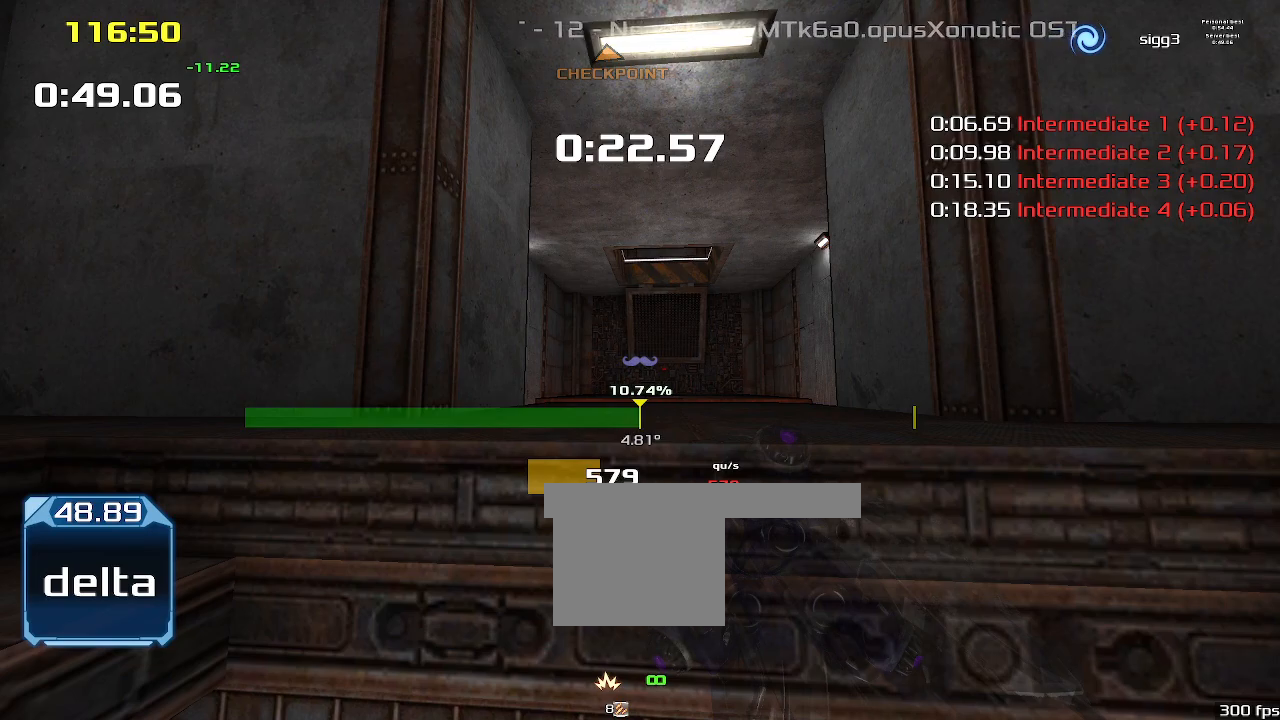
Gameplay with keyboard; each line is a JSON object with the keys held at the frame after it. "events" lists presses ("down") and releases ("up") of "1", "2", "down", "left", "right" and "up" between this image and that frame as [ms after this image, input, new state], when the widget could be followed in between. No other keys are recorded. Mouse input is not recorded. Not read: other_keys.
{"keys": ["left", "up"], "events": []}
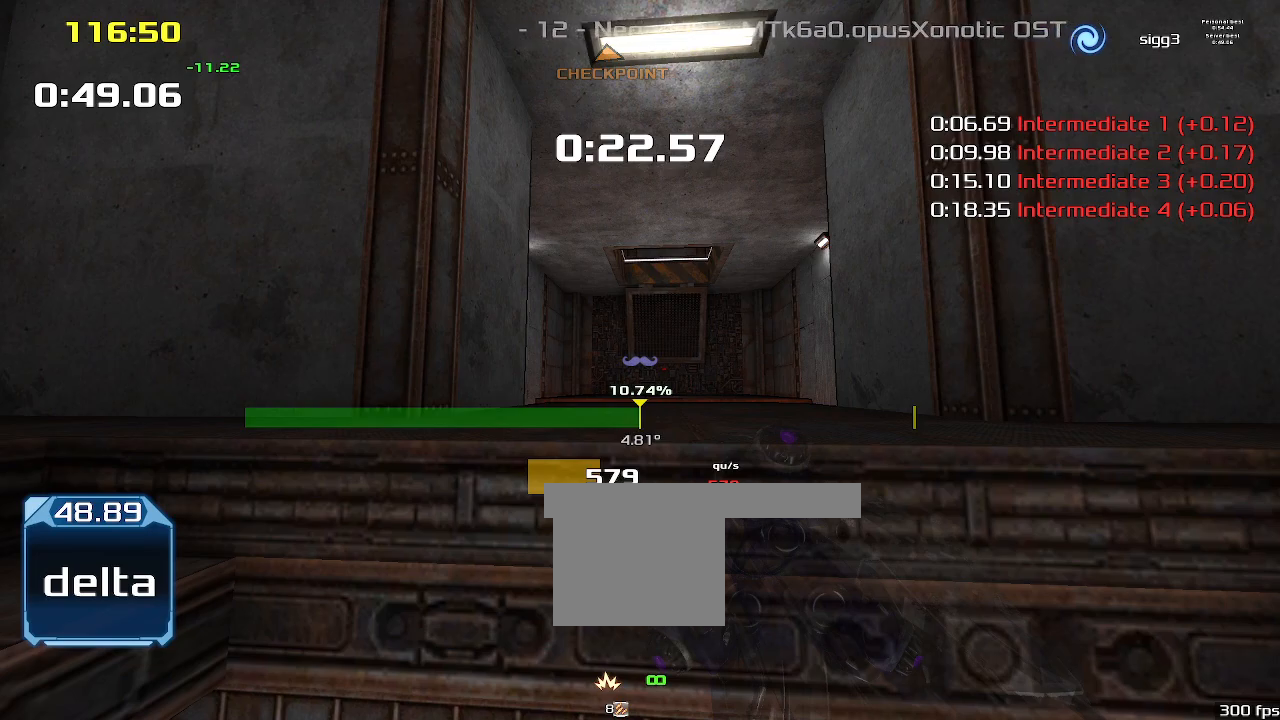
{"keys": ["left", "up"], "events": []}
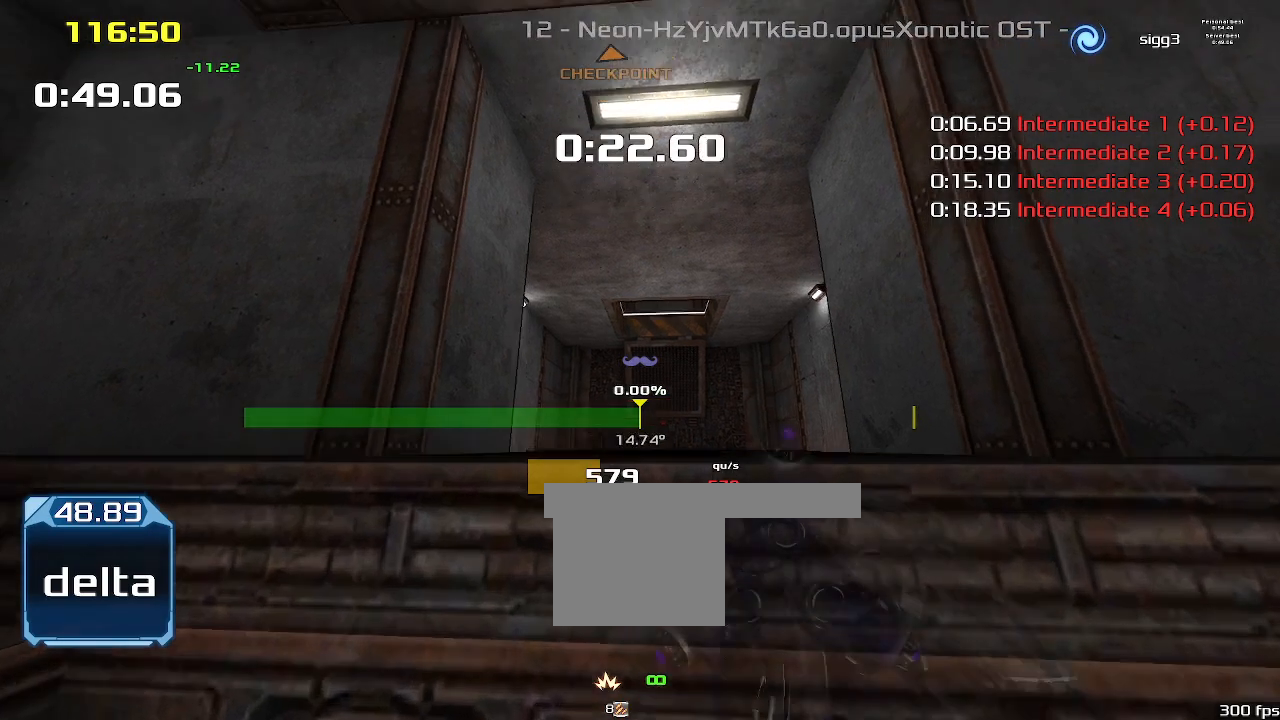
{"keys": ["1", "up"], "events": [[133, "1", "down"], [467, "left", "up"]]}
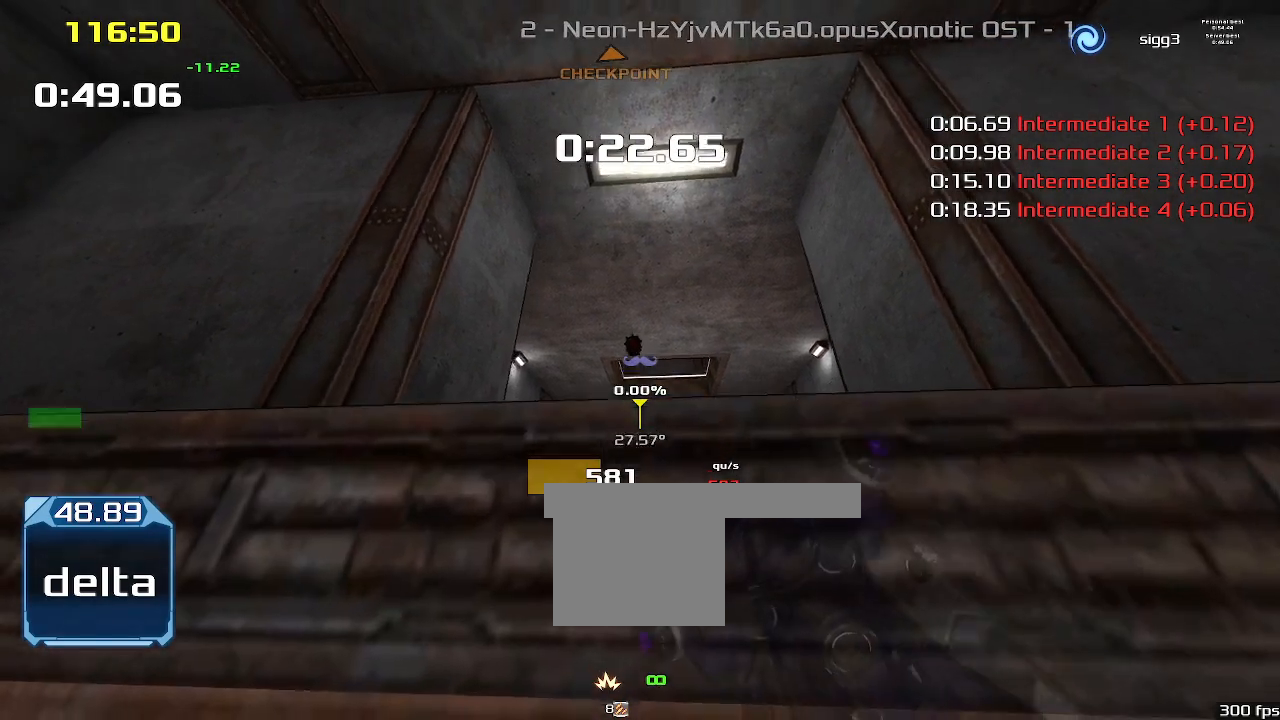
{"keys": ["1", "up"], "events": []}
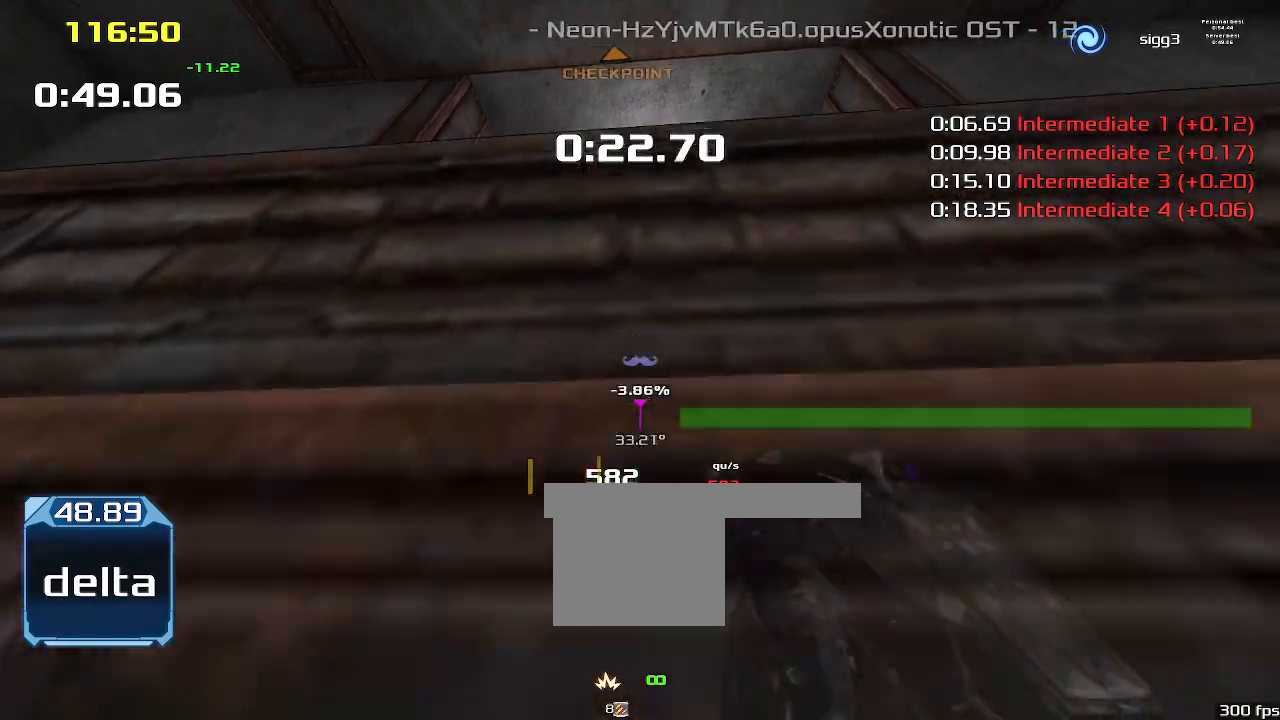
{"keys": ["1", "up"]}
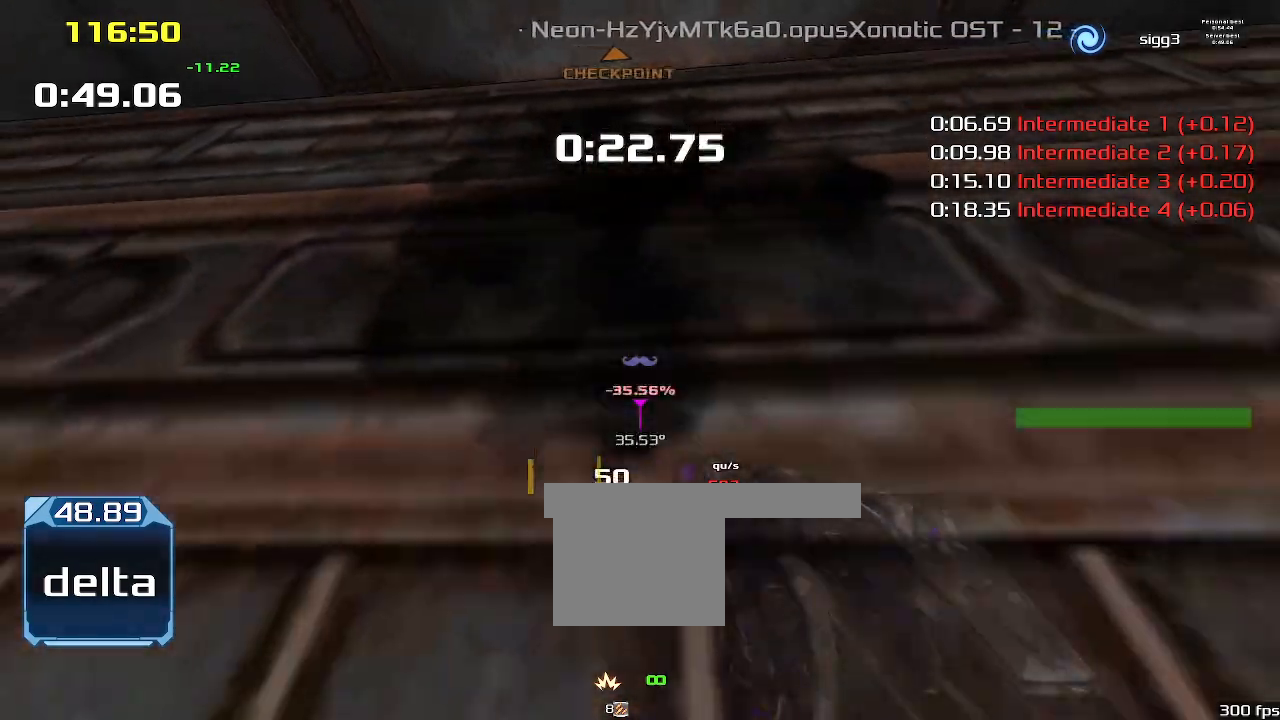
{"keys": ["1", "up"], "events": []}
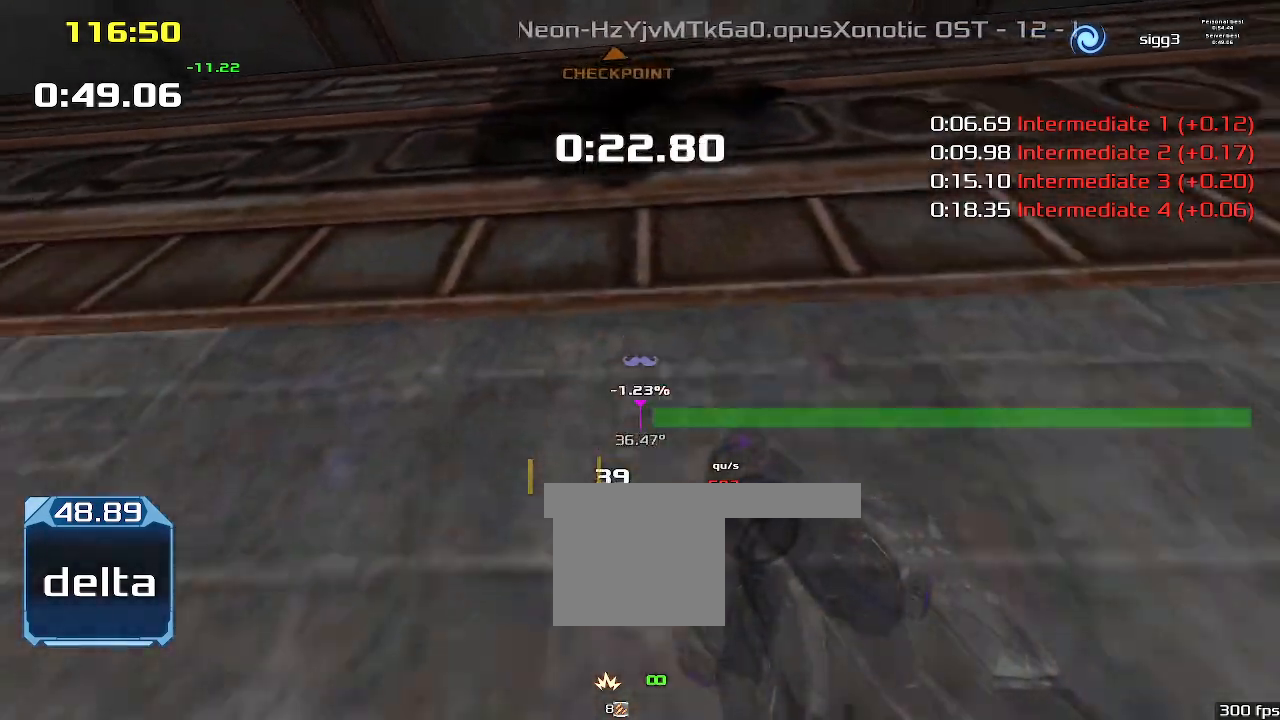
{"keys": ["1", "up"]}
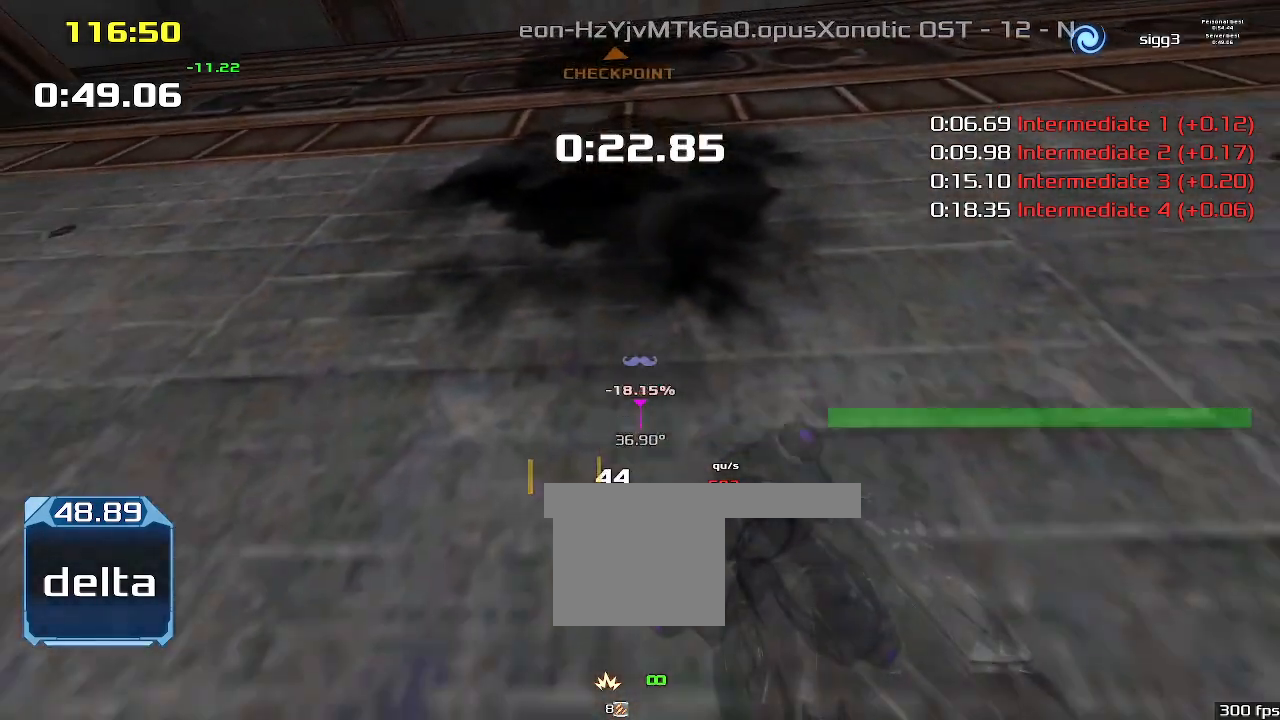
{"keys": ["1", "up"], "events": []}
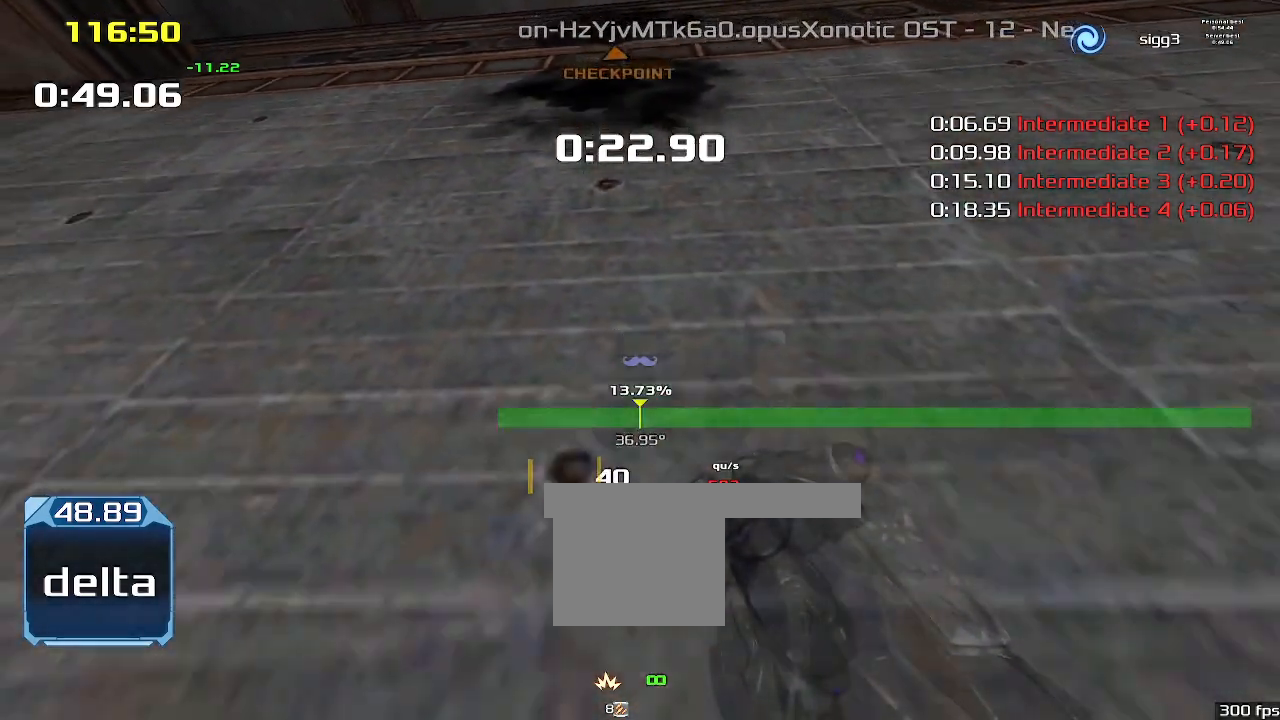
{"keys": ["1", "up"], "events": []}
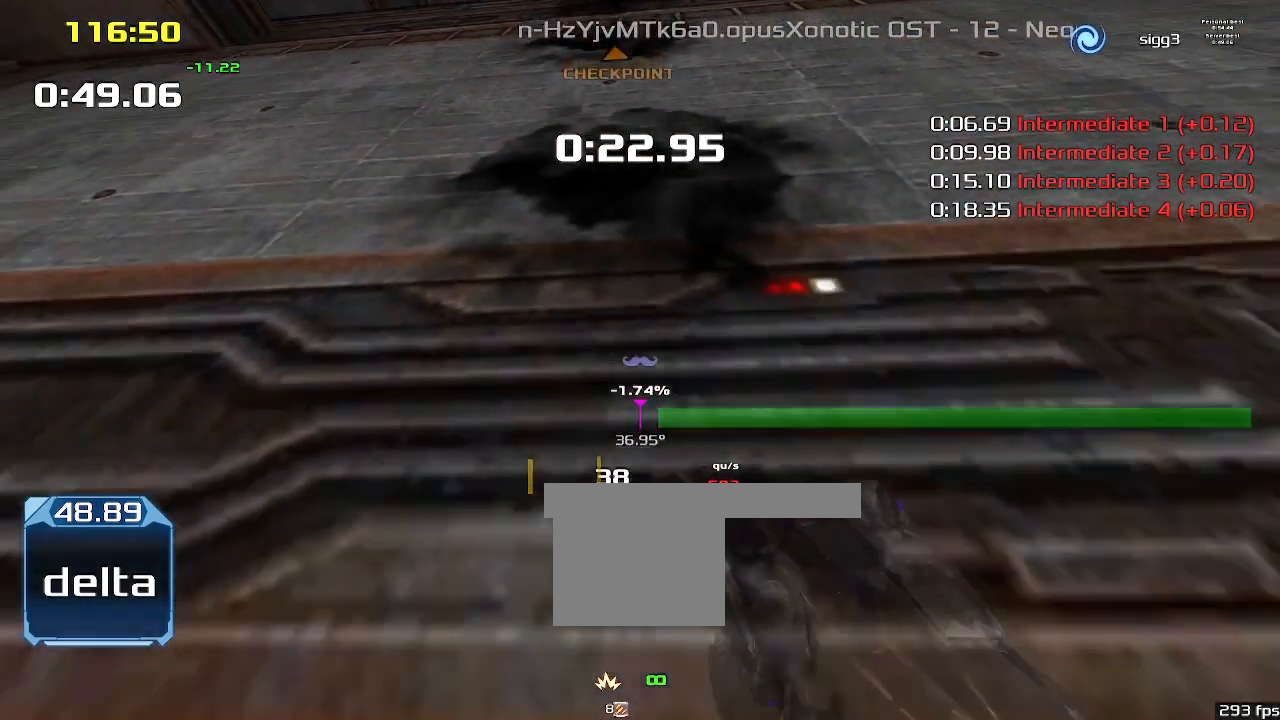
{"keys": ["1", "up"], "events": []}
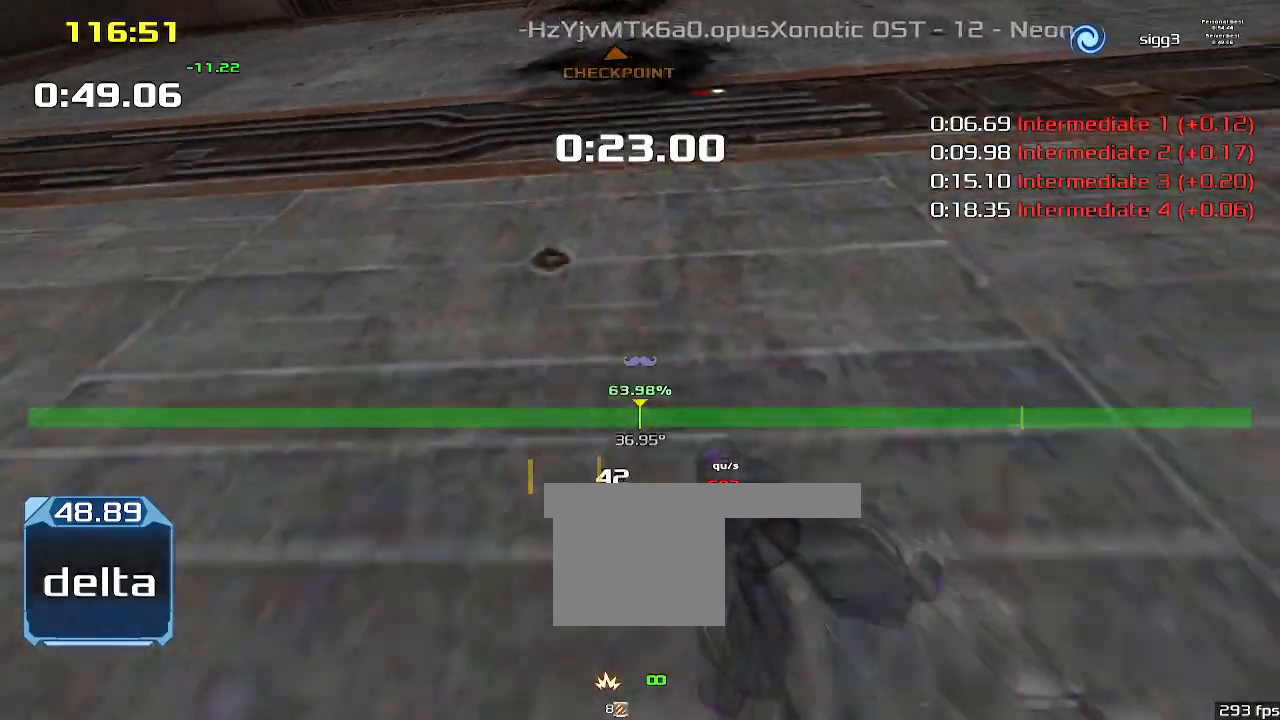
{"keys": ["1", "up"]}
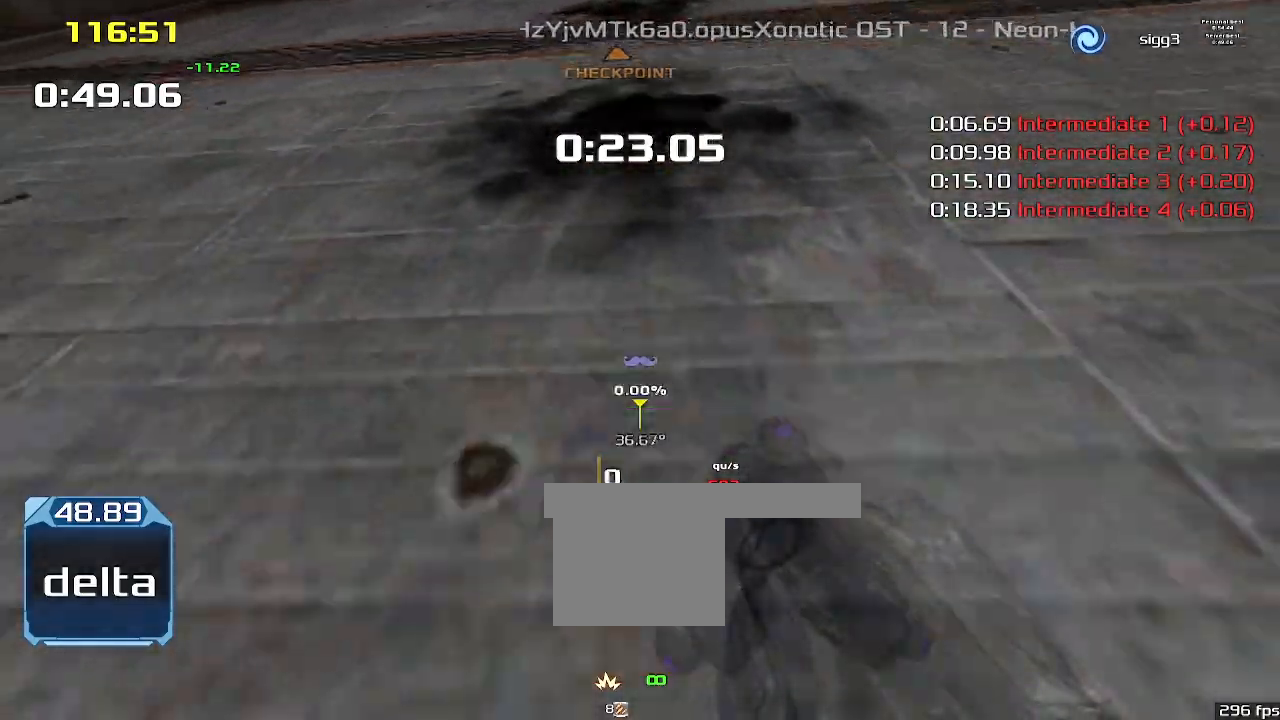
{"keys": ["1", "up"], "events": []}
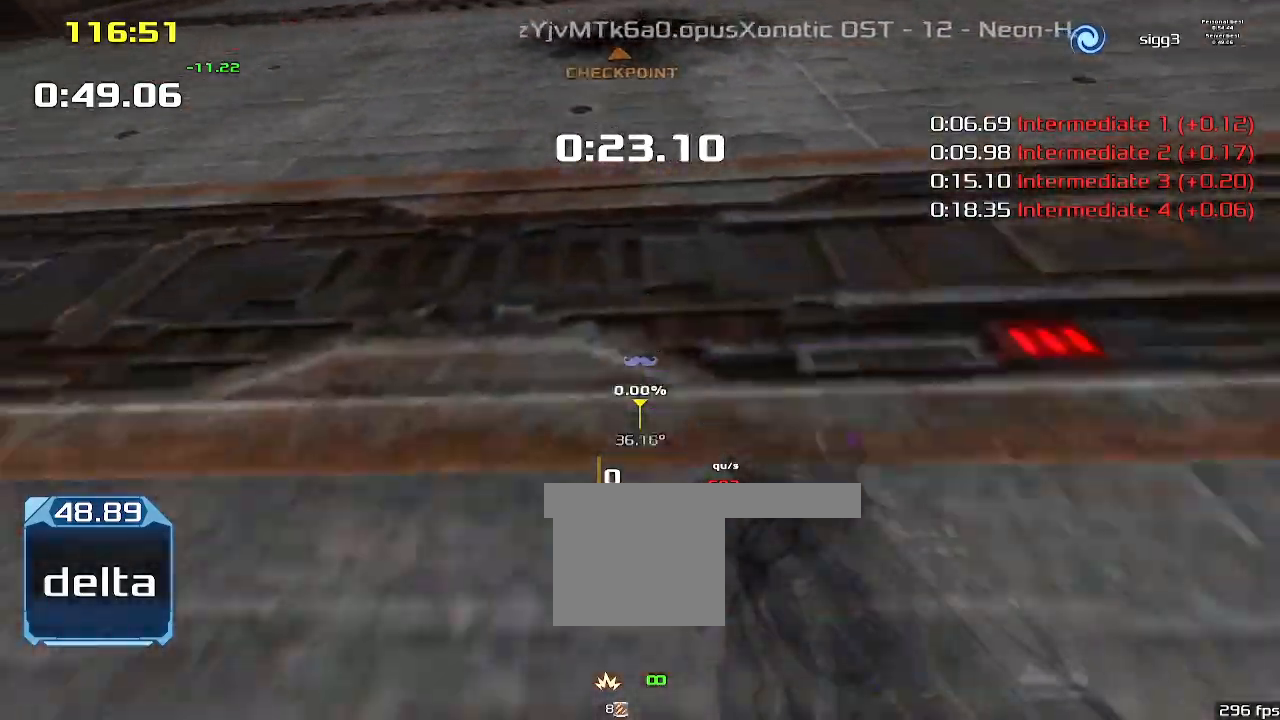
{"keys": ["1", "up"], "events": []}
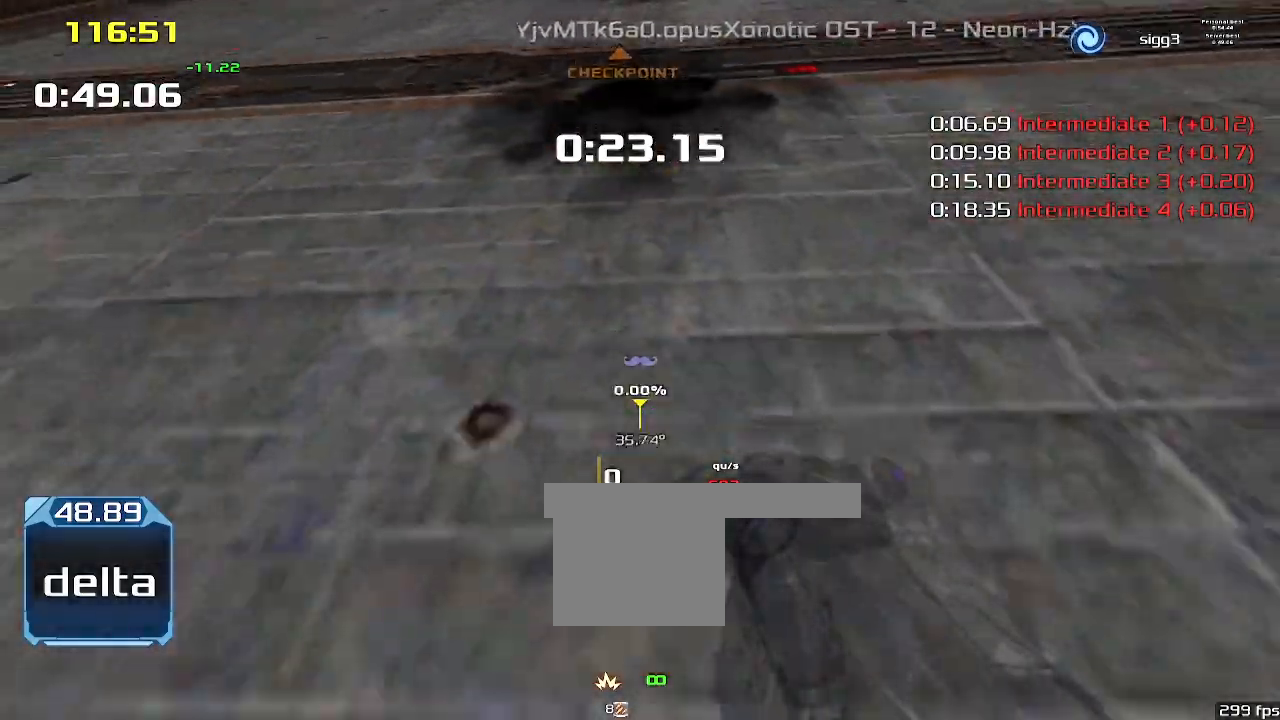
{"keys": ["1", "up"], "events": []}
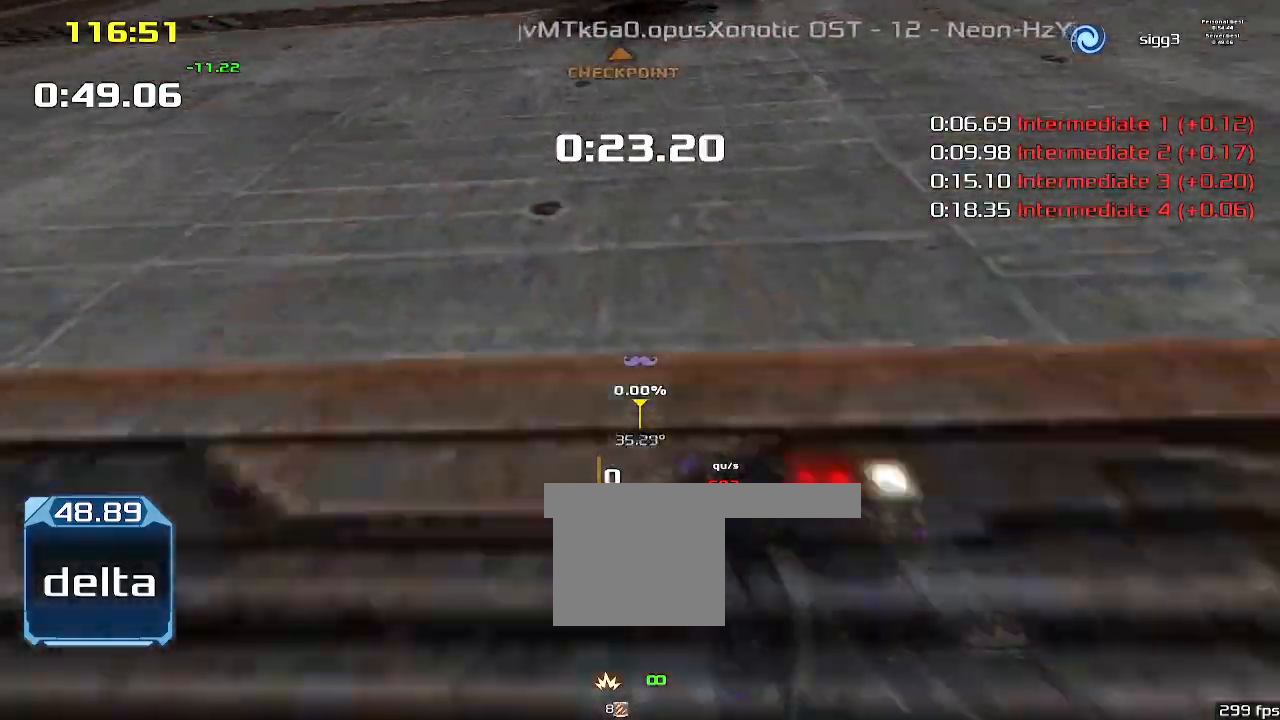
{"keys": ["1", "up"]}
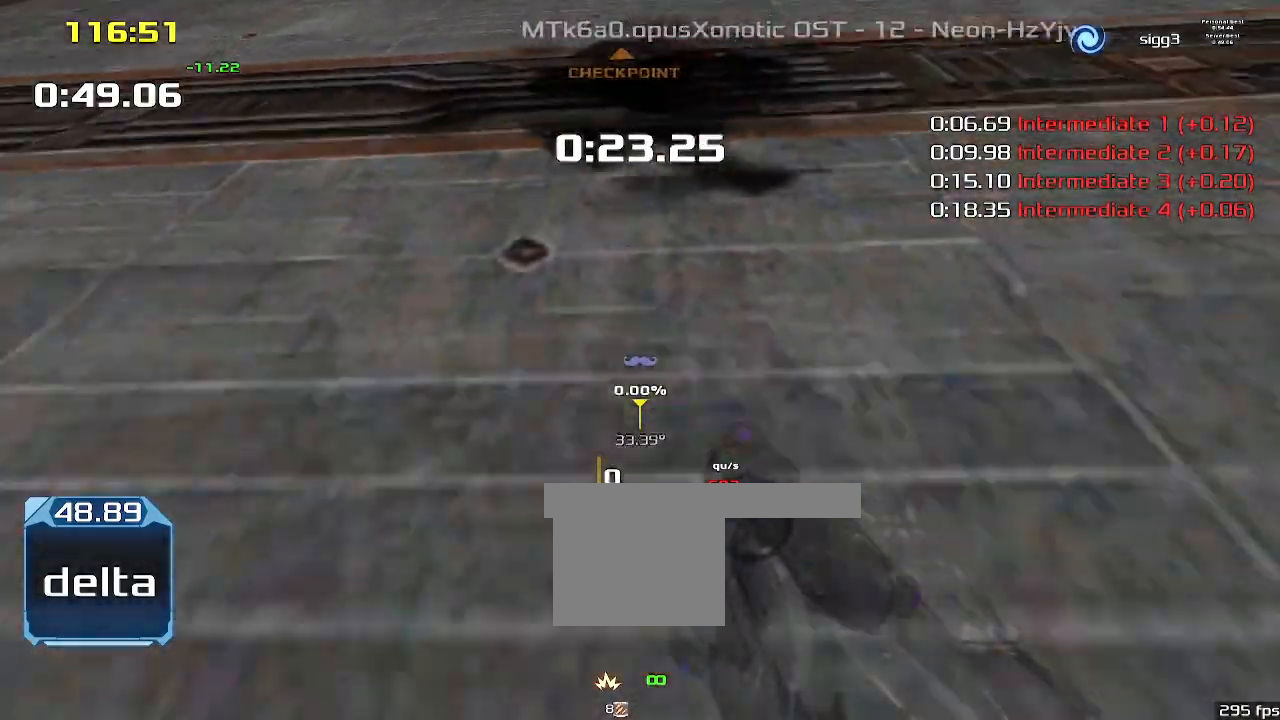
{"keys": ["1", "up"], "events": []}
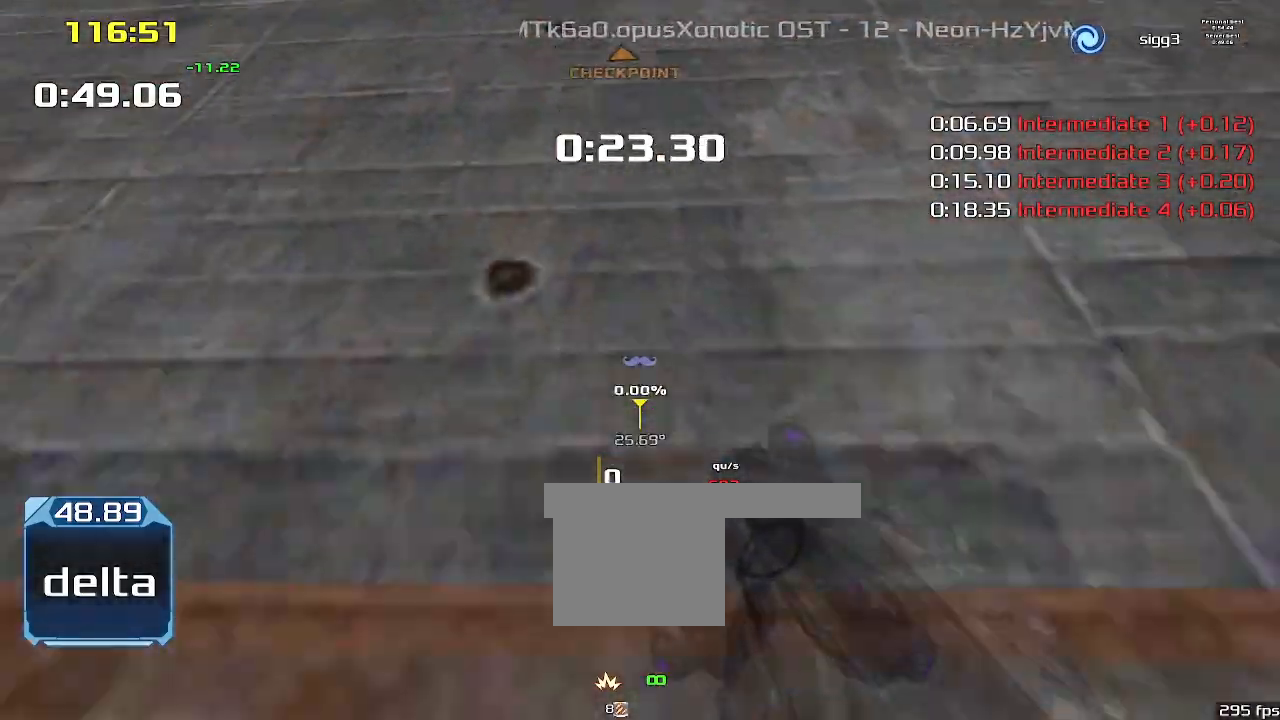
{"keys": ["1", "up"]}
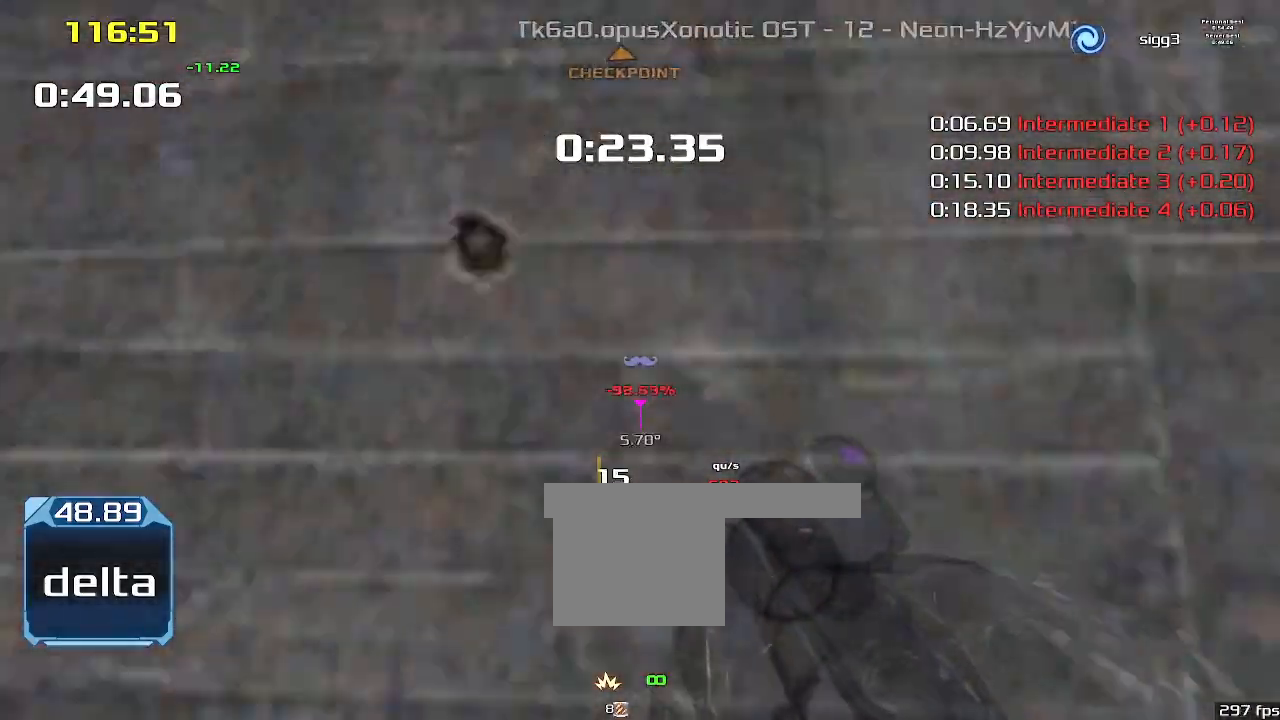
{"keys": ["1", "up"], "events": []}
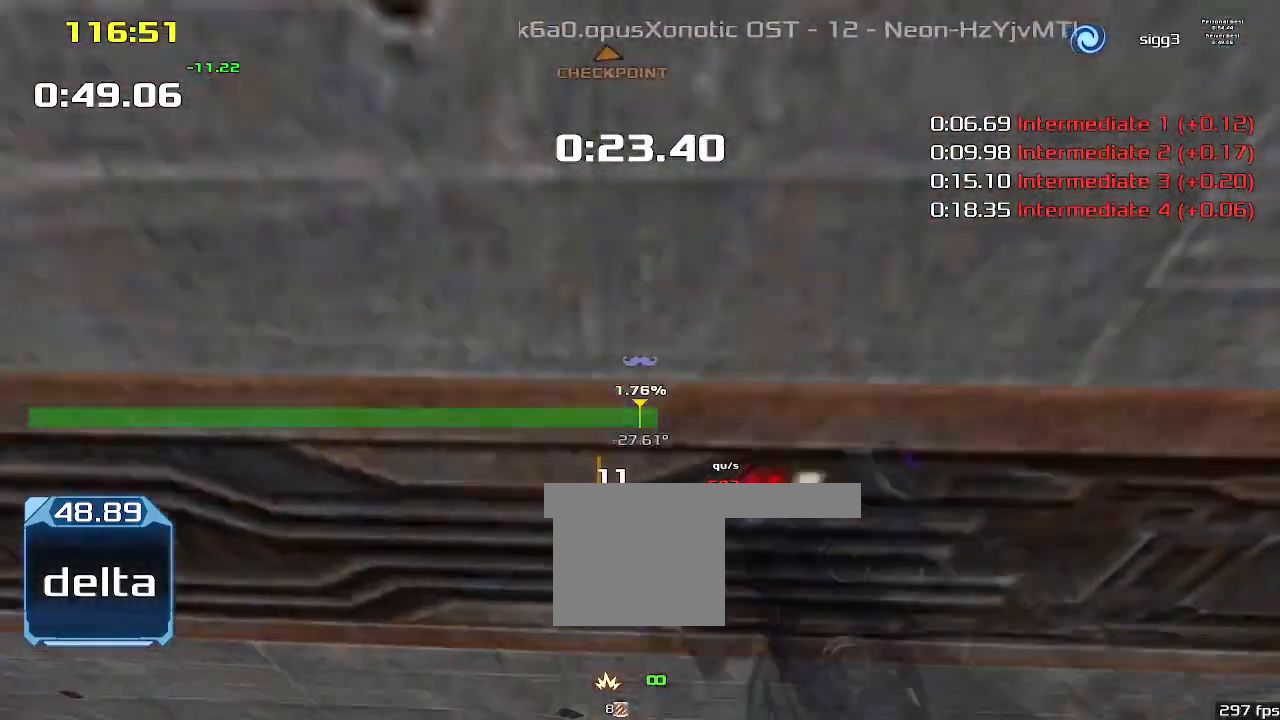
{"keys": ["1", "up"], "events": []}
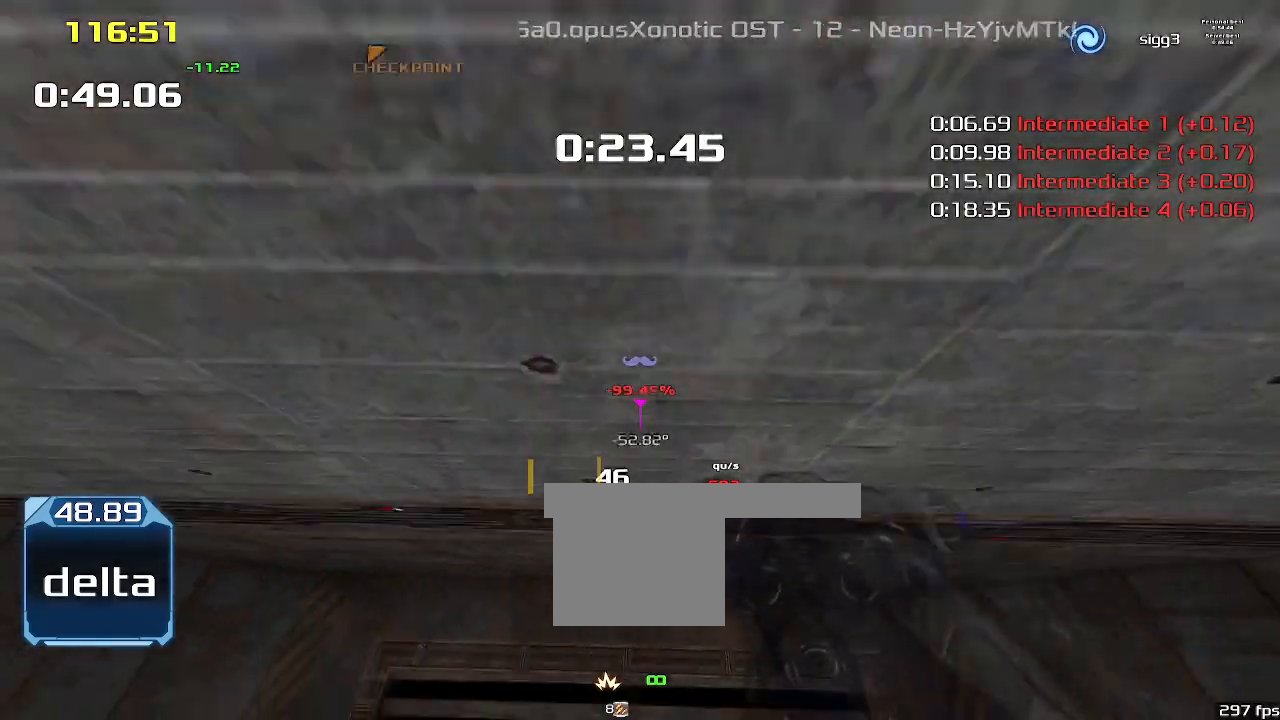
{"keys": ["1", "up"], "events": []}
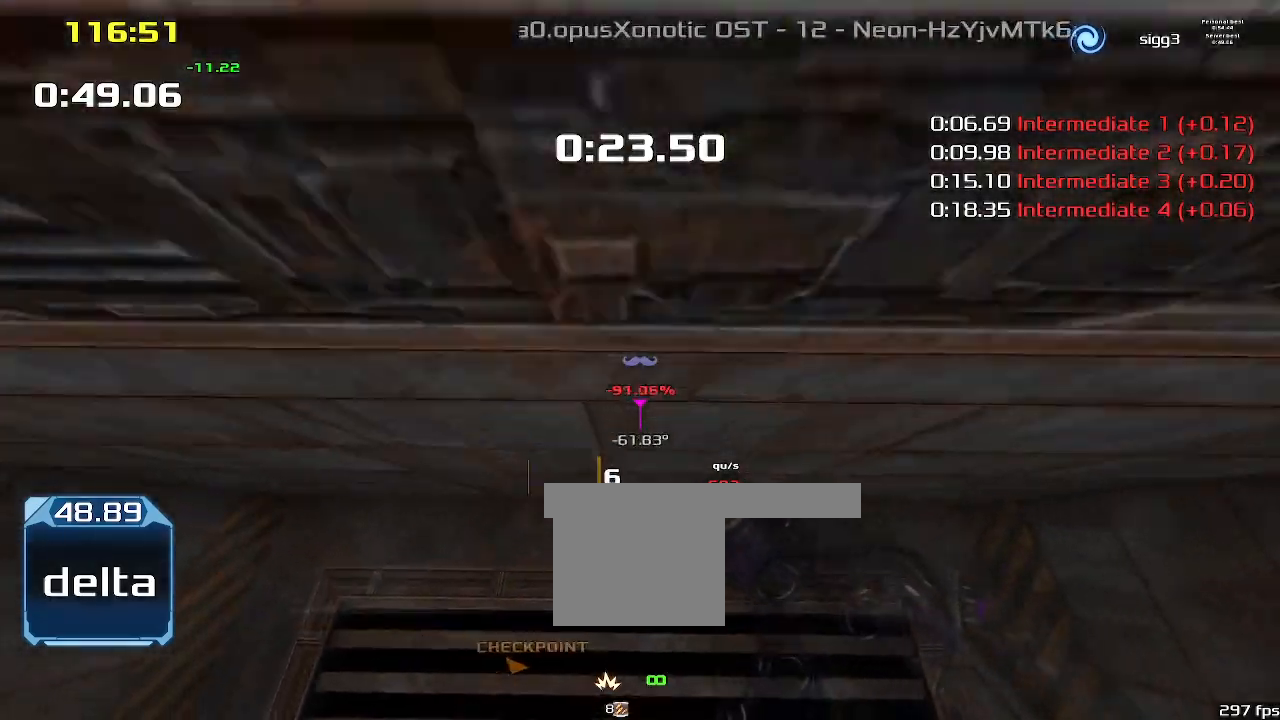
{"keys": ["1", "up"], "events": []}
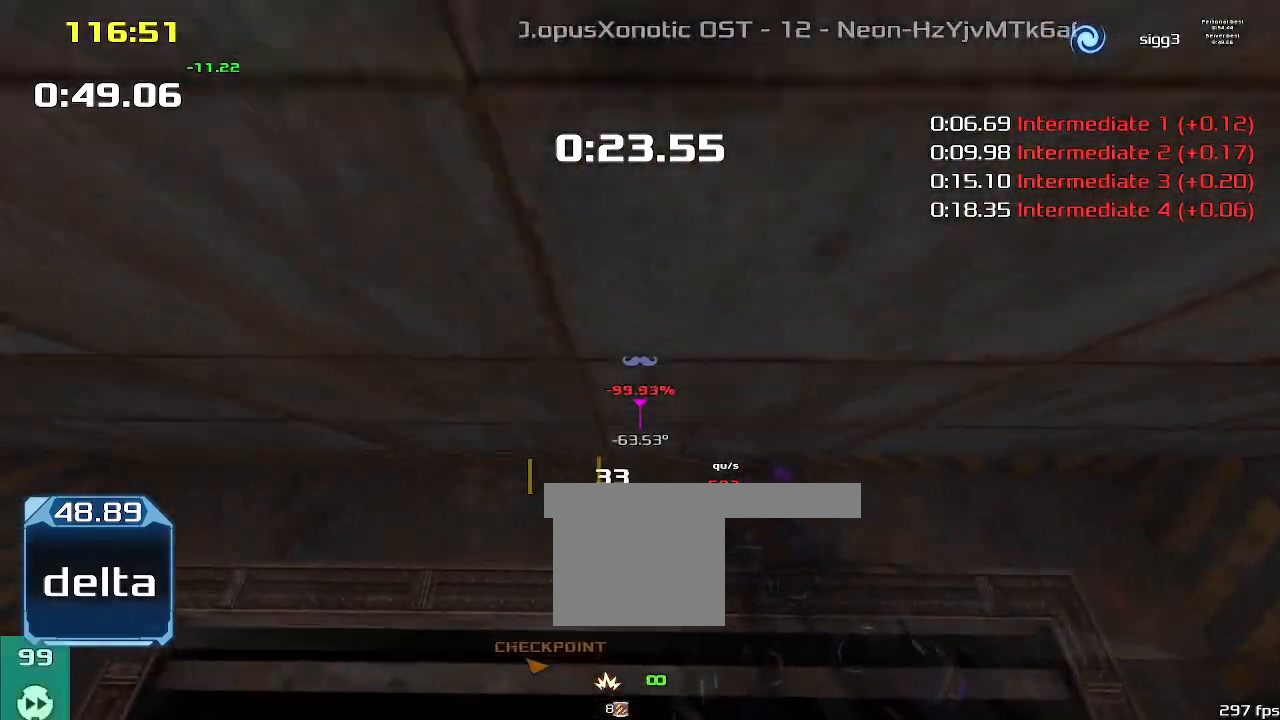
{"keys": ["1", "up"], "events": []}
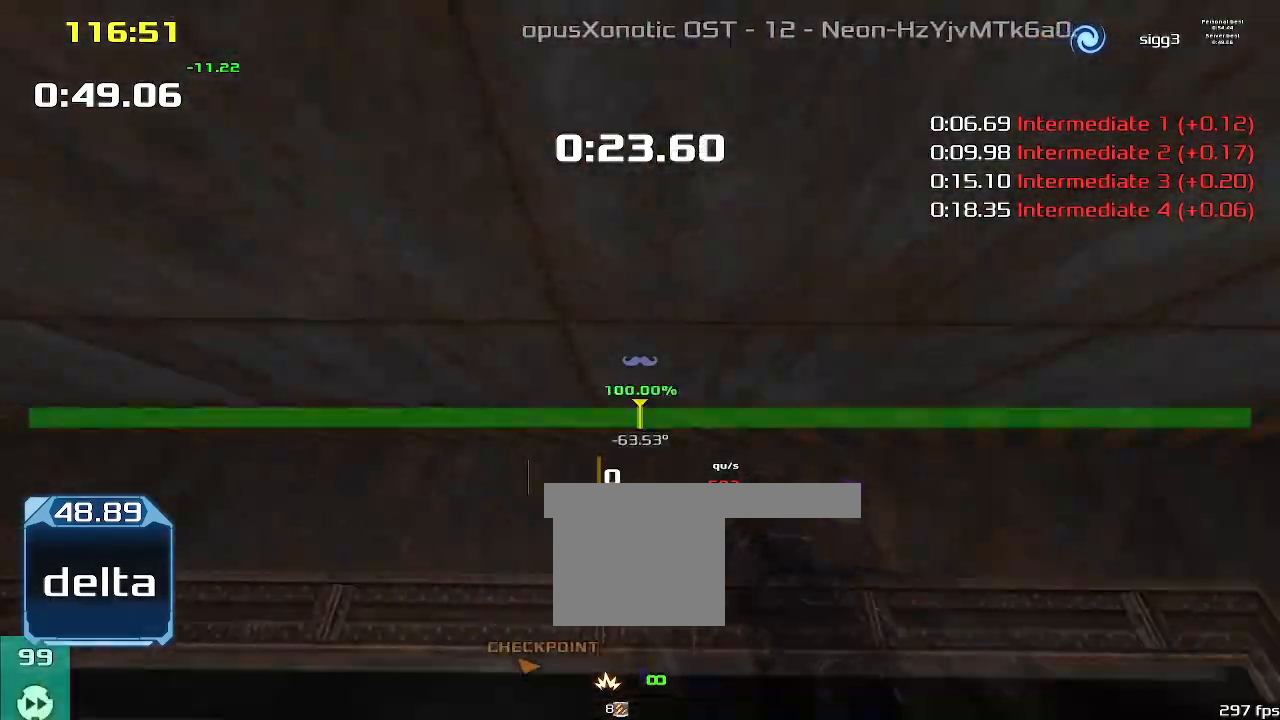
{"keys": ["1", "up"], "events": []}
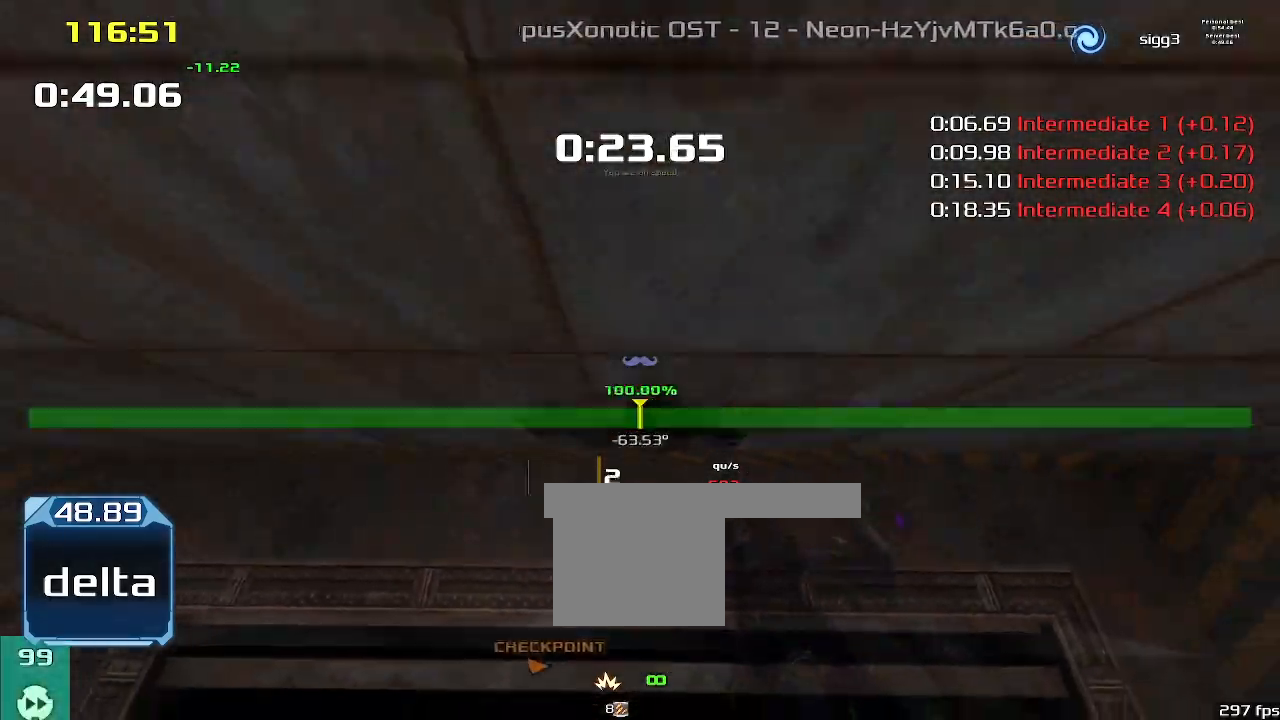
{"keys": ["1", "up"], "events": []}